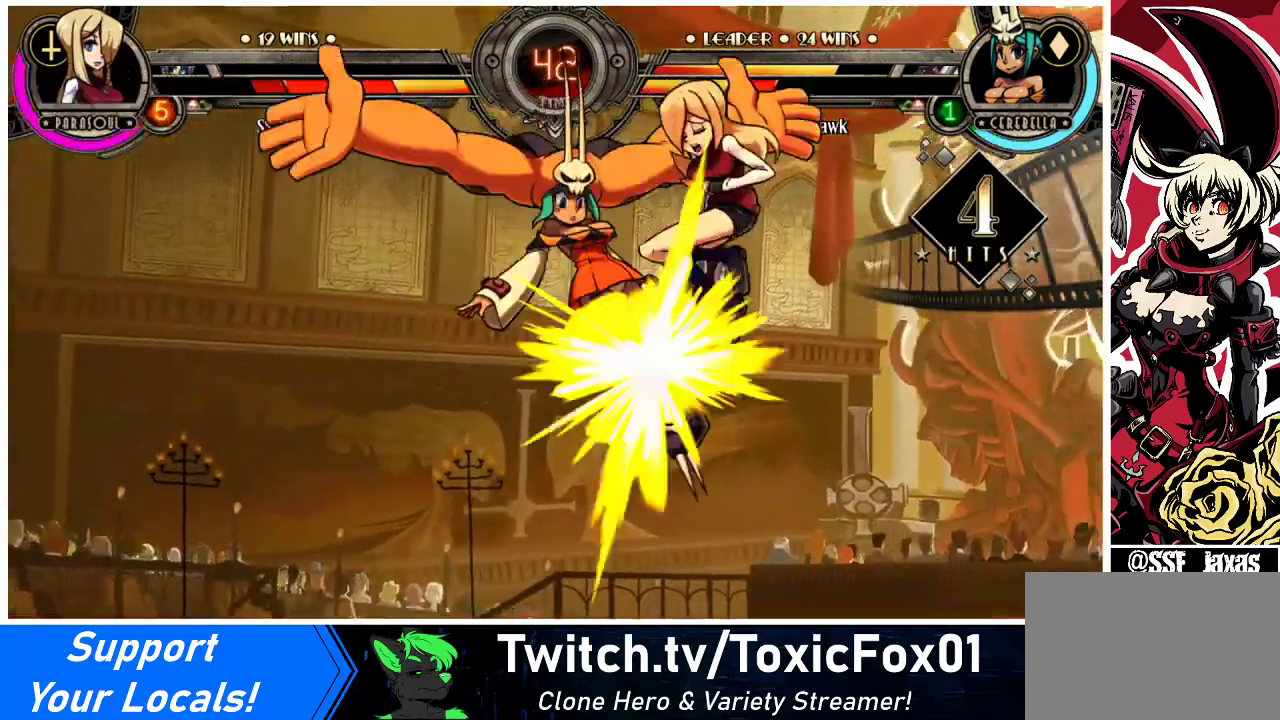
Gameplay with a controller (arcade stick); each line is a JSON object with the inputs held at the frame after it. "events" lists button and stick changes between this image and that frame as [ms after this image, input, new state], when the widget could be followed in between. Not read: L3 R3.
{"buttons": [], "events": [[467, "DPAD_RIGHT", "up"]]}
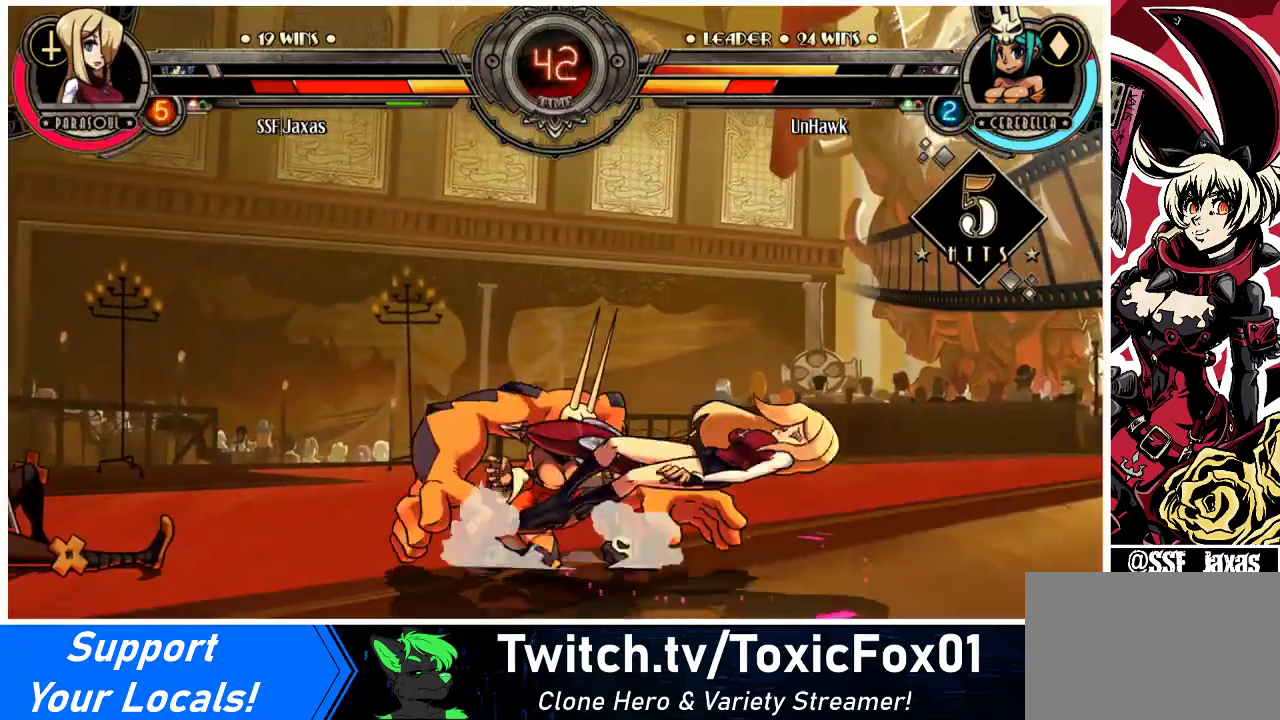
{"buttons": ["DPAD_DOWN"], "events": [[33, "DPAD_DOWN", "down"], [67, "DPAD_RIGHT", "down"], [100, "CROSS", "down"], [133, "CIRCLE", "down"], [133, "DPAD_DOWN", "up"], [167, "DPAD_RIGHT", "up"], [200, "CIRCLE", "up"], [200, "CROSS", "up"], [267, "DPAD_DOWN", "down"], [300, "DPAD_RIGHT", "down"], [367, "DPAD_DOWN", "up"], [400, "CIRCLE", "down"], [400, "CROSS", "down"], [433, "DPAD_RIGHT", "up"], [467, "DPAD_DOWN", "down"], [500, "CIRCLE", "up"], [500, "CROSS", "up"]]}
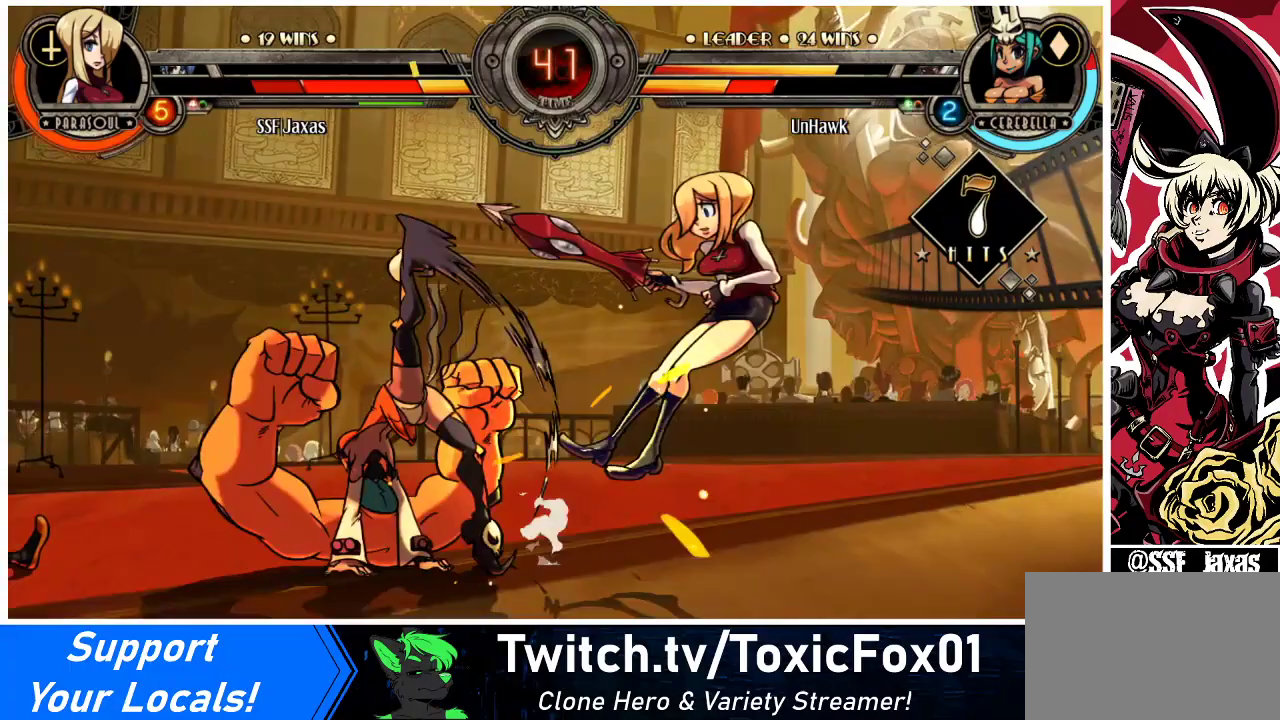
{"buttons": ["SQUARE", "TRIANGLE"], "events": [[33, "DPAD_RIGHT", "down"], [67, "DPAD_DOWN", "up"], [100, "DPAD_RIGHT", "up"], [167, "DPAD_DOWN", "down"], [200, "DPAD_RIGHT", "down"], [233, "DPAD_DOWN", "up"], [267, "DPAD_RIGHT", "up"], [400, "DPAD_DOWN", "down"], [433, "DPAD_RIGHT", "down"], [467, "SQUARE", "down"], [467, "TRIANGLE", "down"], [500, "DPAD_DOWN", "up"], [500, "DPAD_RIGHT", "up"]]}
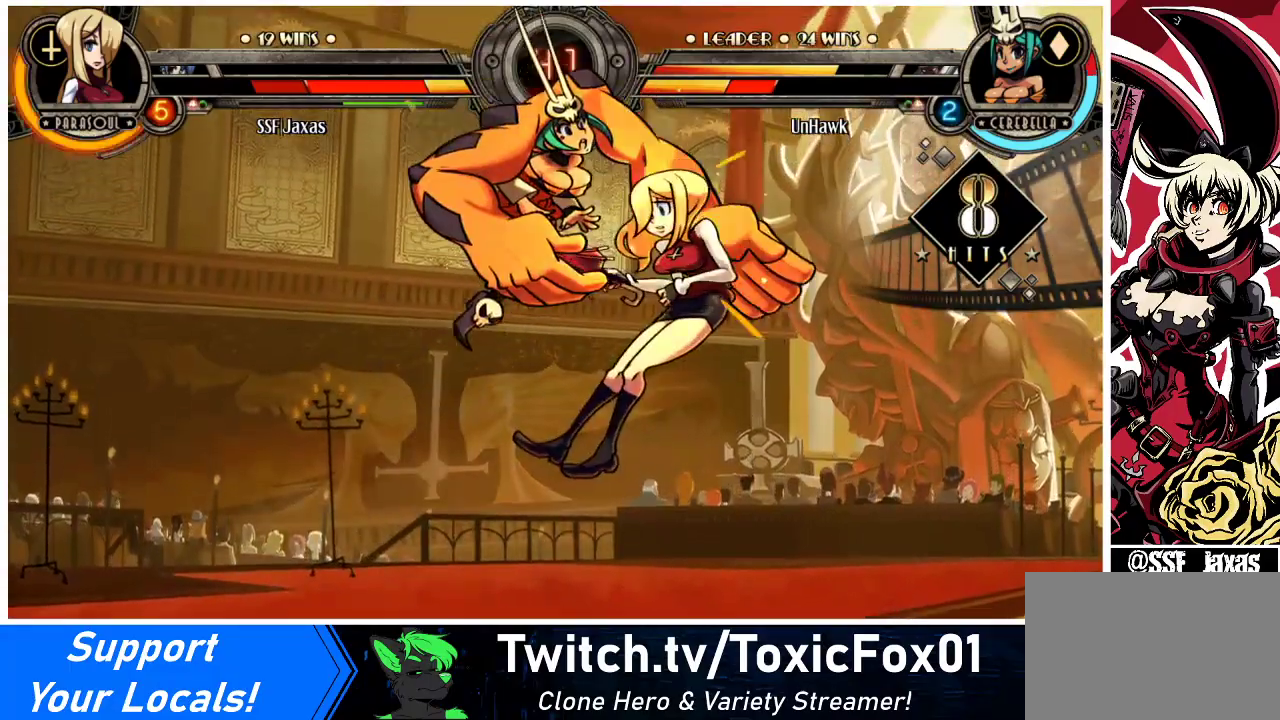
{"buttons": ["SQUARE", "TRIANGLE", "DPAD_DOWN"], "events": [[67, "SQUARE", "up"], [67, "TRIANGLE", "up"], [100, "DPAD_DOWN", "down"], [133, "DPAD_RIGHT", "down"], [200, "DPAD_DOWN", "up"], [233, "DPAD_RIGHT", "up"], [300, "DPAD_DOWN", "down"], [333, "DPAD_RIGHT", "down"], [400, "DPAD_DOWN", "up"], [433, "DPAD_RIGHT", "up"], [467, "SQUARE", "down"], [500, "DPAD_DOWN", "down"], [500, "TRIANGLE", "down"]]}
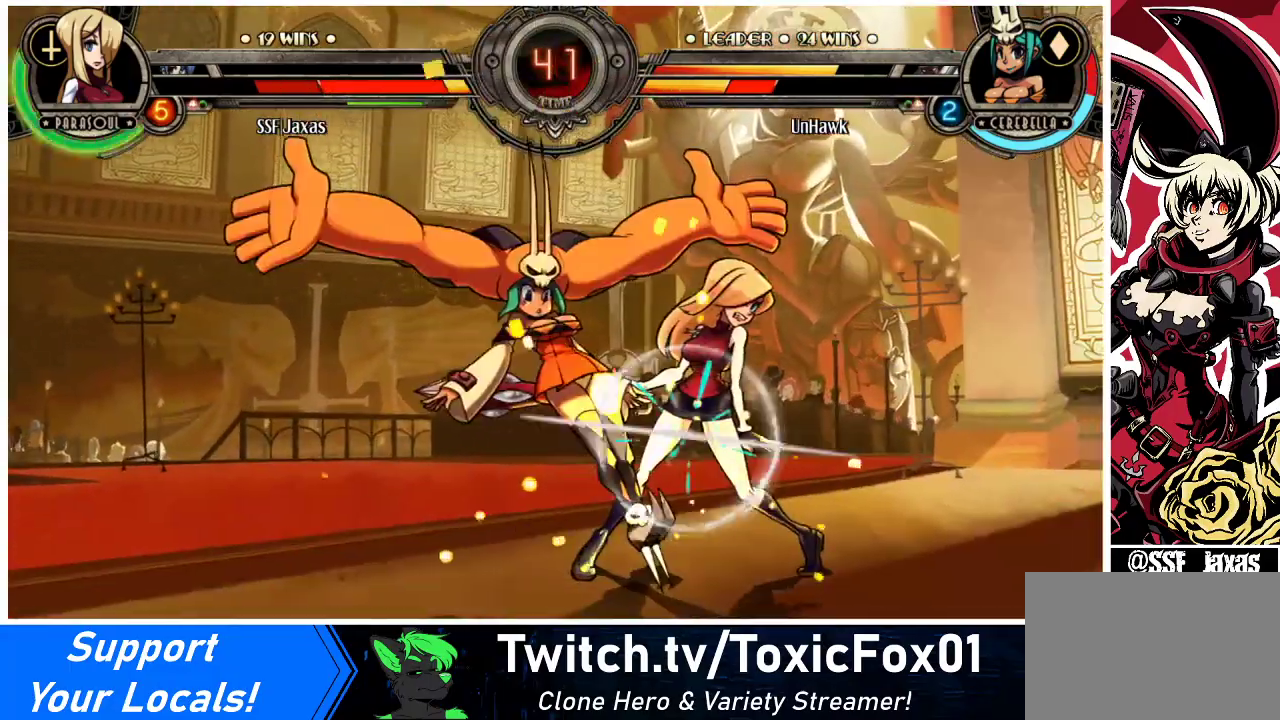
{"buttons": ["DPAD_DOWN"], "events": [[33, "DPAD_RIGHT", "down"], [67, "TRIANGLE", "up"], [100, "DPAD_DOWN", "up"], [100, "DPAD_RIGHT", "up"], [100, "SQUARE", "up"], [167, "DPAD_DOWN", "down"], [200, "DPAD_RIGHT", "down"], [233, "DPAD_DOWN", "up"], [233, "SQUARE", "down"], [233, "TRIANGLE", "down"], [267, "DPAD_RIGHT", "up"], [300, "SQUARE", "up"], [300, "TRIANGLE", "up"], [333, "DPAD_DOWN", "down"], [367, "DPAD_RIGHT", "down"], [400, "DPAD_DOWN", "up"], [433, "DPAD_RIGHT", "up"], [433, "SQUARE", "down"], [433, "TRIANGLE", "down"], [500, "DPAD_DOWN", "down"], [500, "SQUARE", "up"], [500, "TRIANGLE", "up"]]}
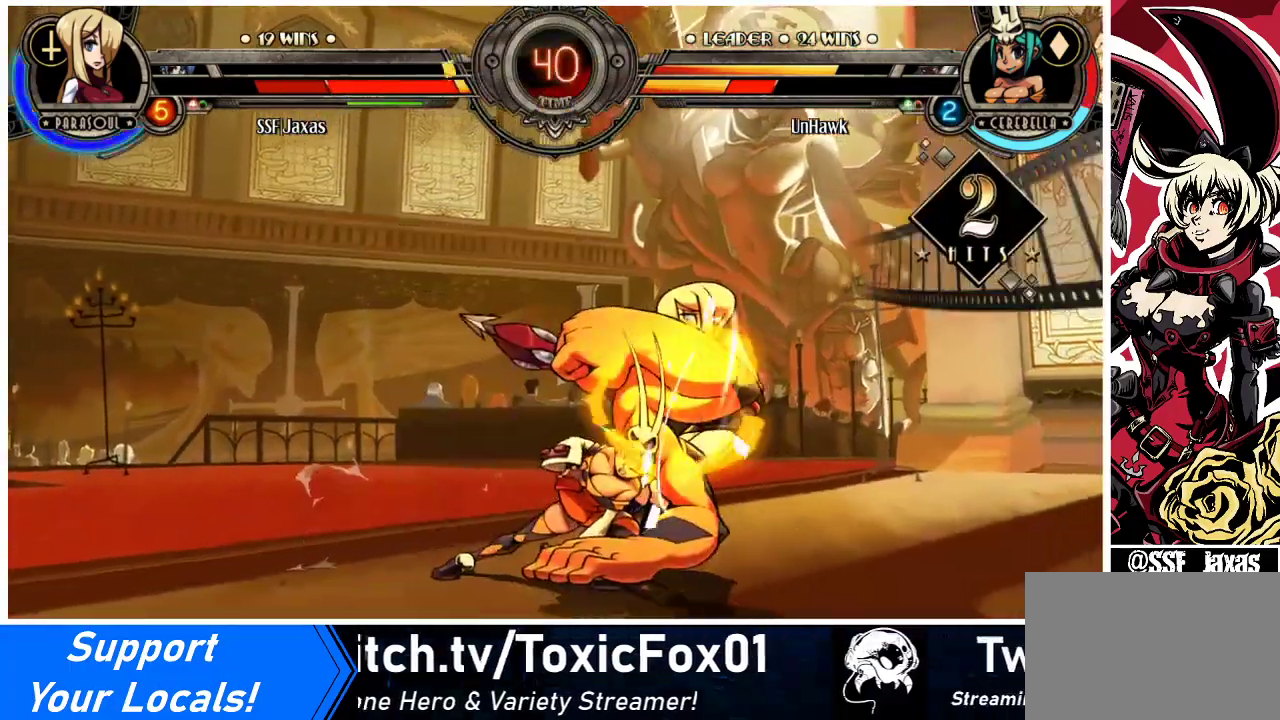
{"buttons": [], "events": [[33, "DPAD_RIGHT", "down"], [67, "DPAD_DOWN", "up"], [100, "DPAD_RIGHT", "up"], [133, "SQUARE", "down"], [133, "TRIANGLE", "down"], [167, "DPAD_DOWN", "down"], [200, "SQUARE", "up"], [200, "TRIANGLE", "up"], [233, "DPAD_RIGHT", "down"], [267, "DPAD_DOWN", "up"], [300, "DPAD_RIGHT", "up"], [367, "DPAD_DOWN", "down"], [433, "DPAD_RIGHT", "down"], [433, "SQUARE", "down"], [433, "TRIANGLE", "down"], [467, "DPAD_DOWN", "up"], [500, "DPAD_RIGHT", "up"], [500, "SQUARE", "up"], [500, "TRIANGLE", "up"]]}
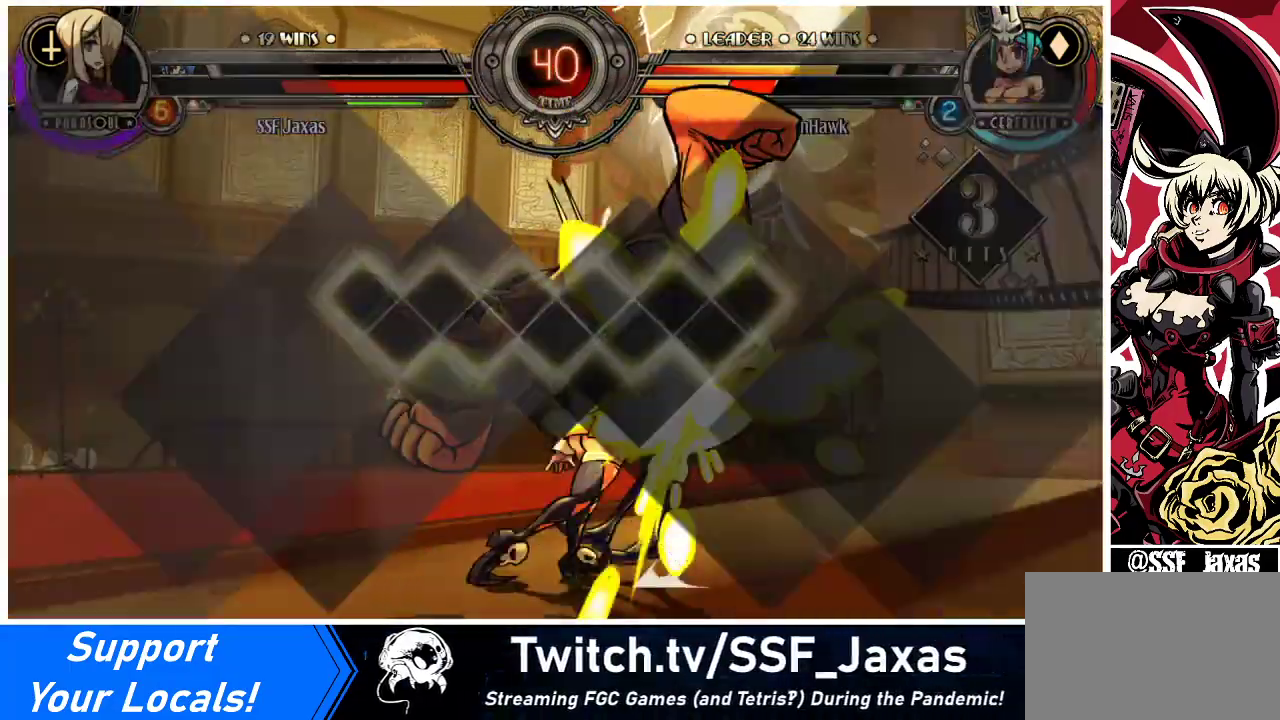
{"buttons": [], "events": [[133, "DPAD_RIGHT", "down"], [200, "DPAD_RIGHT", "up"]]}
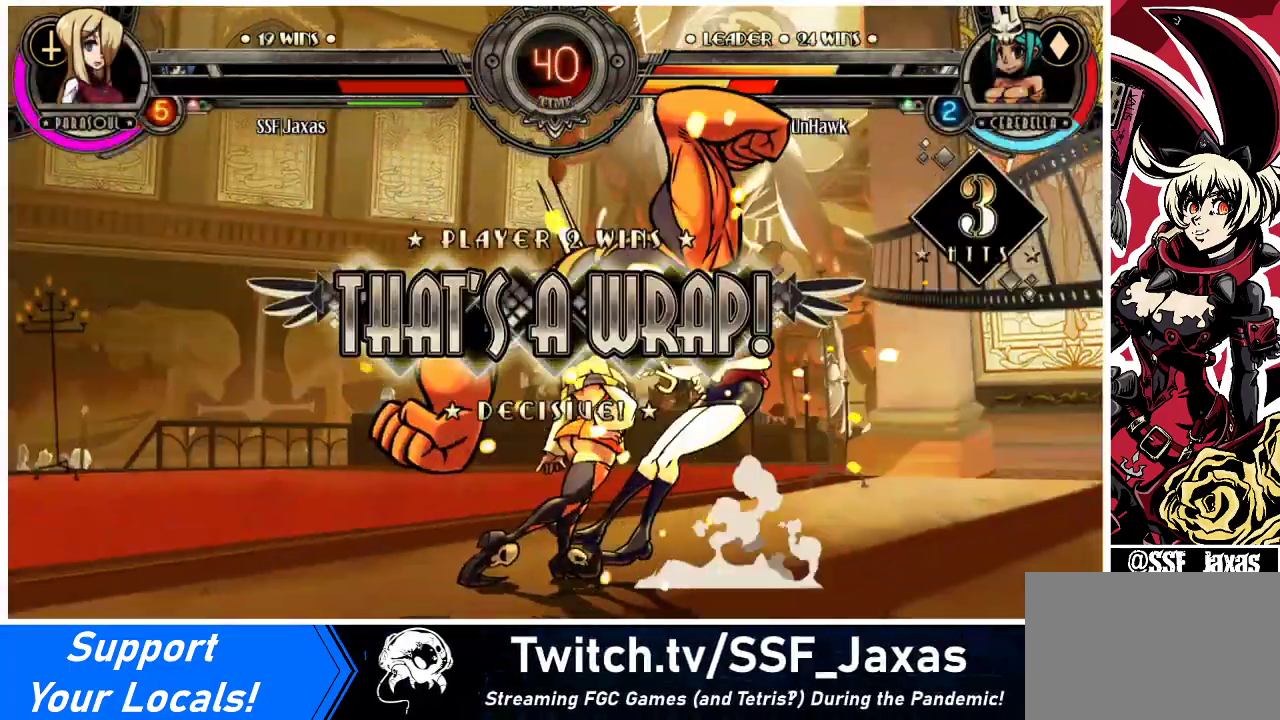
{"buttons": ["DPAD_UP"], "events": [[267, "SQUARE", "down"], [367, "DPAD_UP", "down"], [500, "SQUARE", "up"]]}
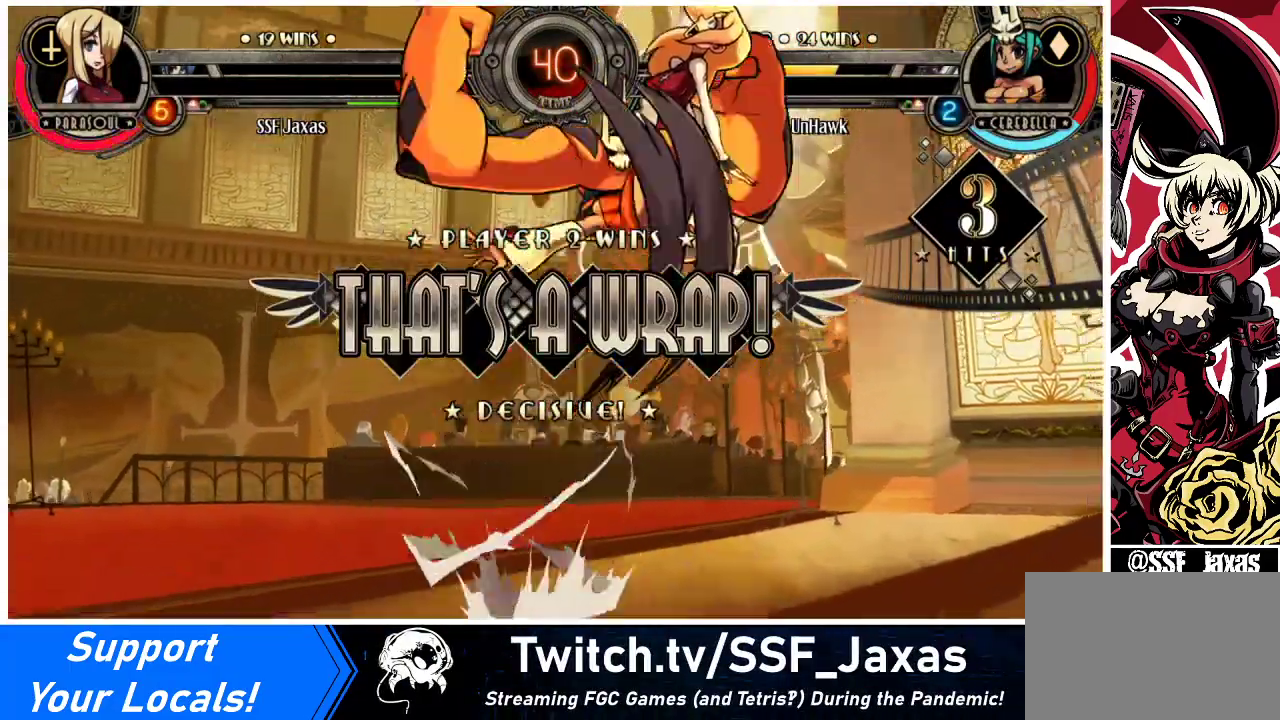
{"buttons": ["SQUARE"], "events": [[133, "SQUARE", "down"], [267, "SQUARE", "up"], [300, "DPAD_UP", "up"], [433, "SQUARE", "down"]]}
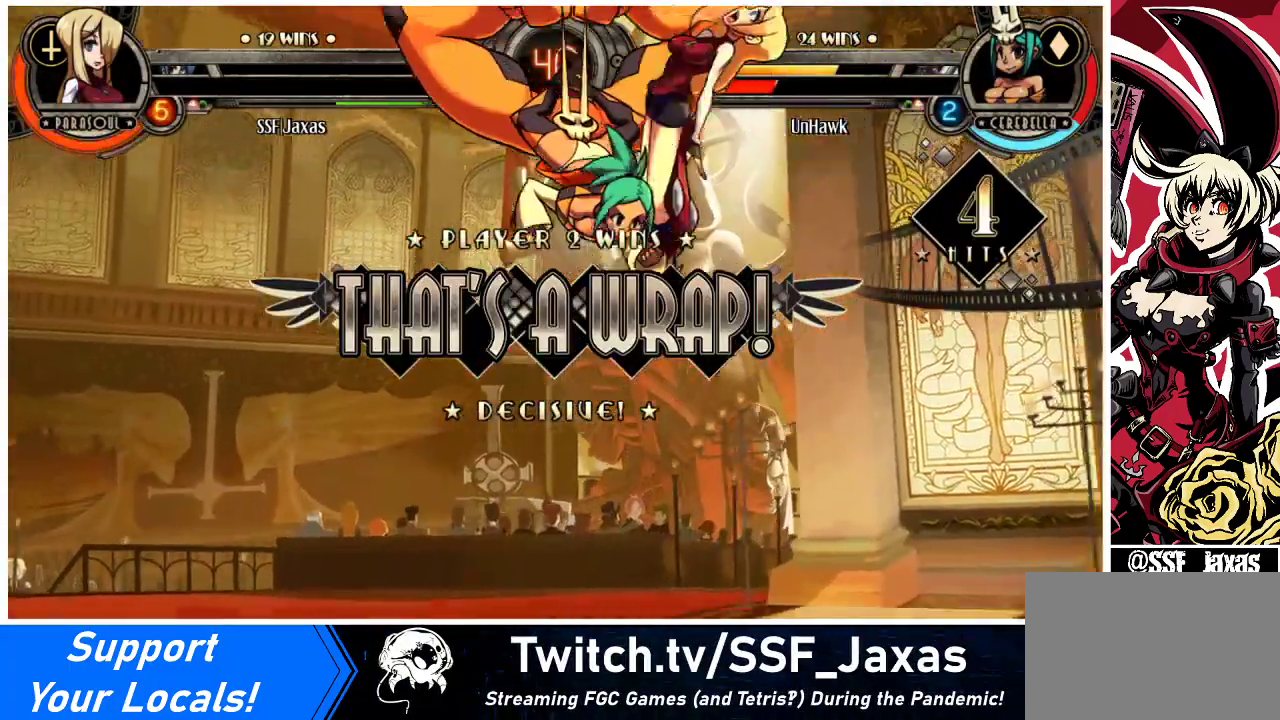
{"buttons": ["SQUARE"], "events": [[100, "SQUARE", "up"], [200, "SQUARE", "down"], [367, "SQUARE", "up"], [467, "SQUARE", "down"]]}
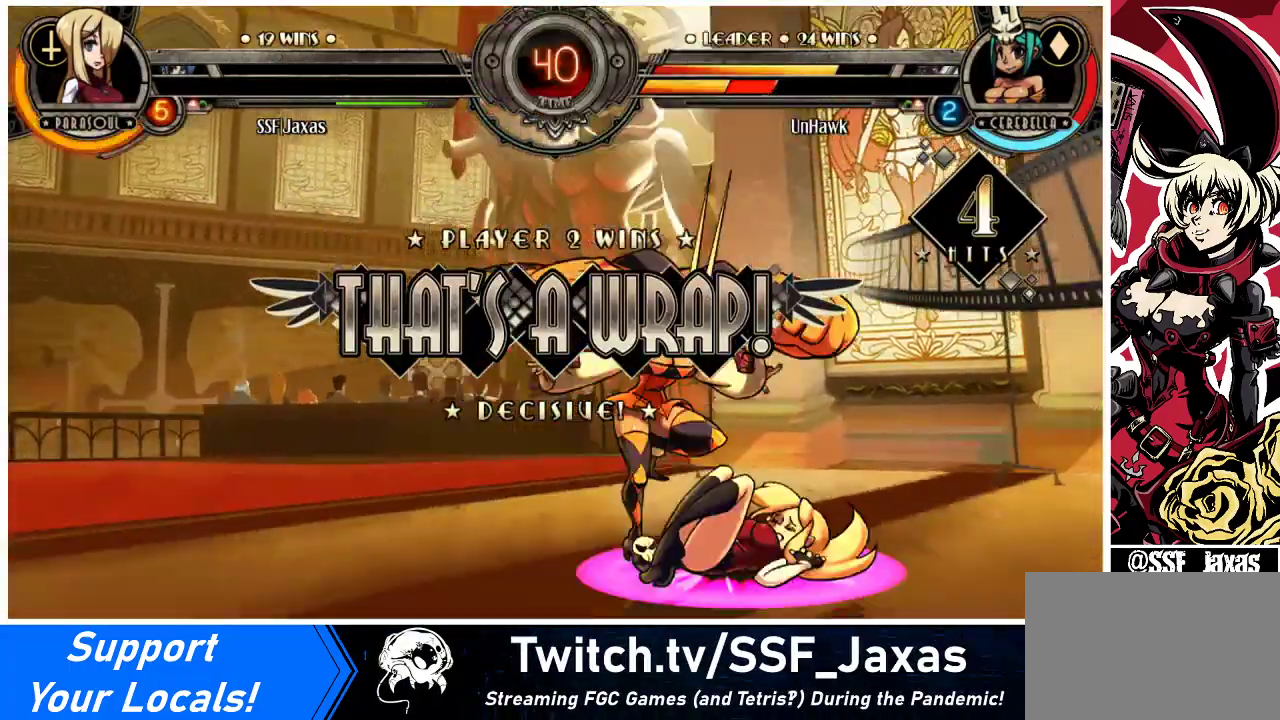
{"buttons": [], "events": [[133, "SQUARE", "up"], [333, "SQUARE", "down"], [467, "SQUARE", "up"]]}
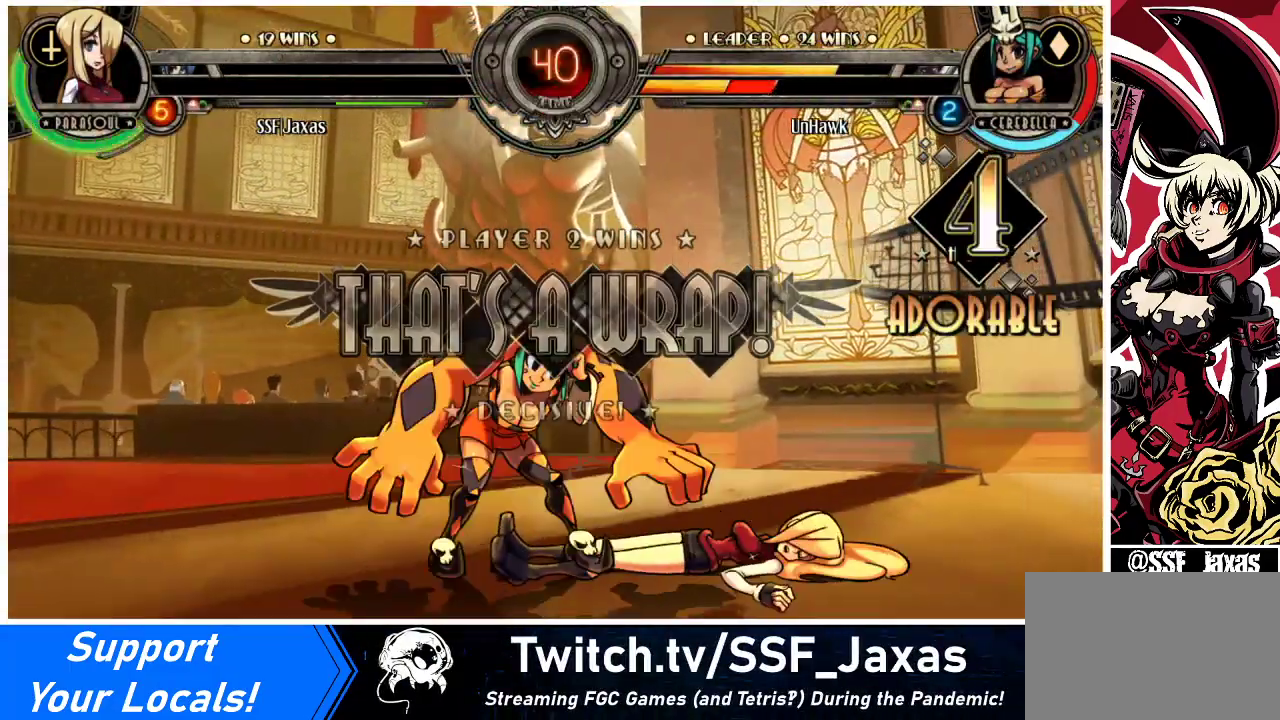
{"buttons": [], "events": [[233, "SQUARE", "down"], [433, "SQUARE", "up"]]}
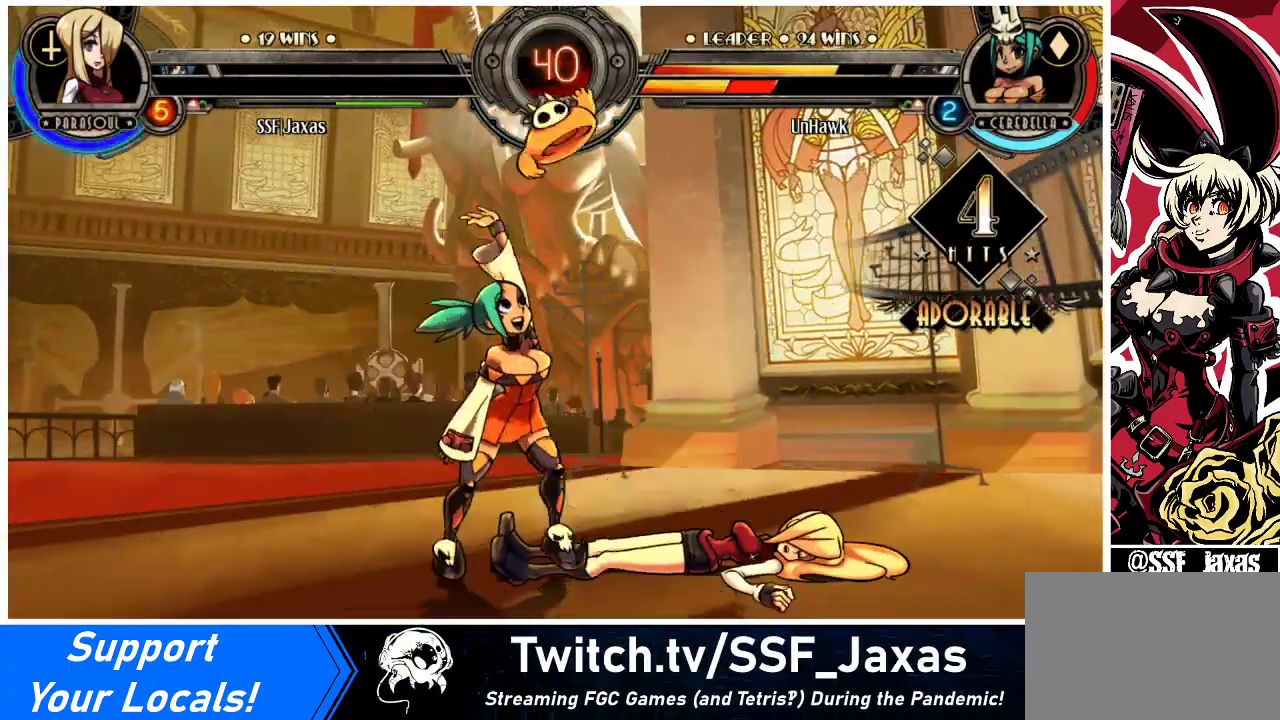
{"buttons": [], "events": [[267, "SQUARE", "down"], [433, "SQUARE", "up"]]}
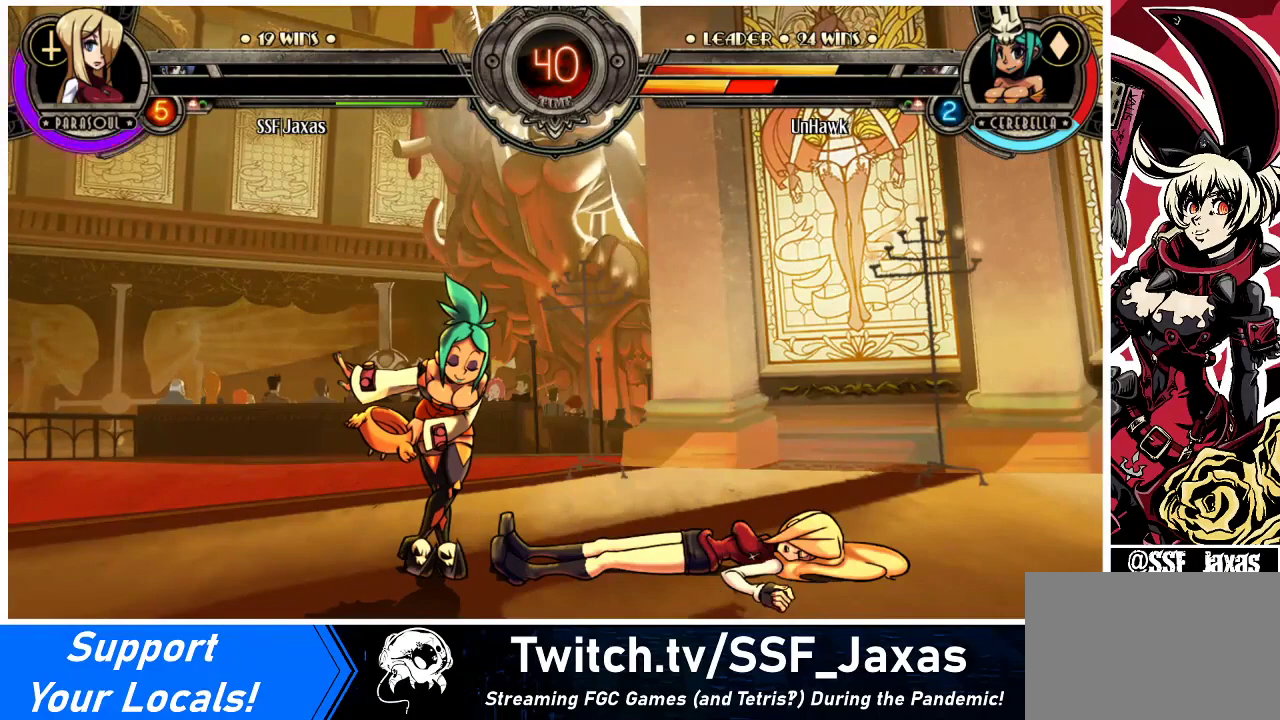
{"buttons": [], "events": []}
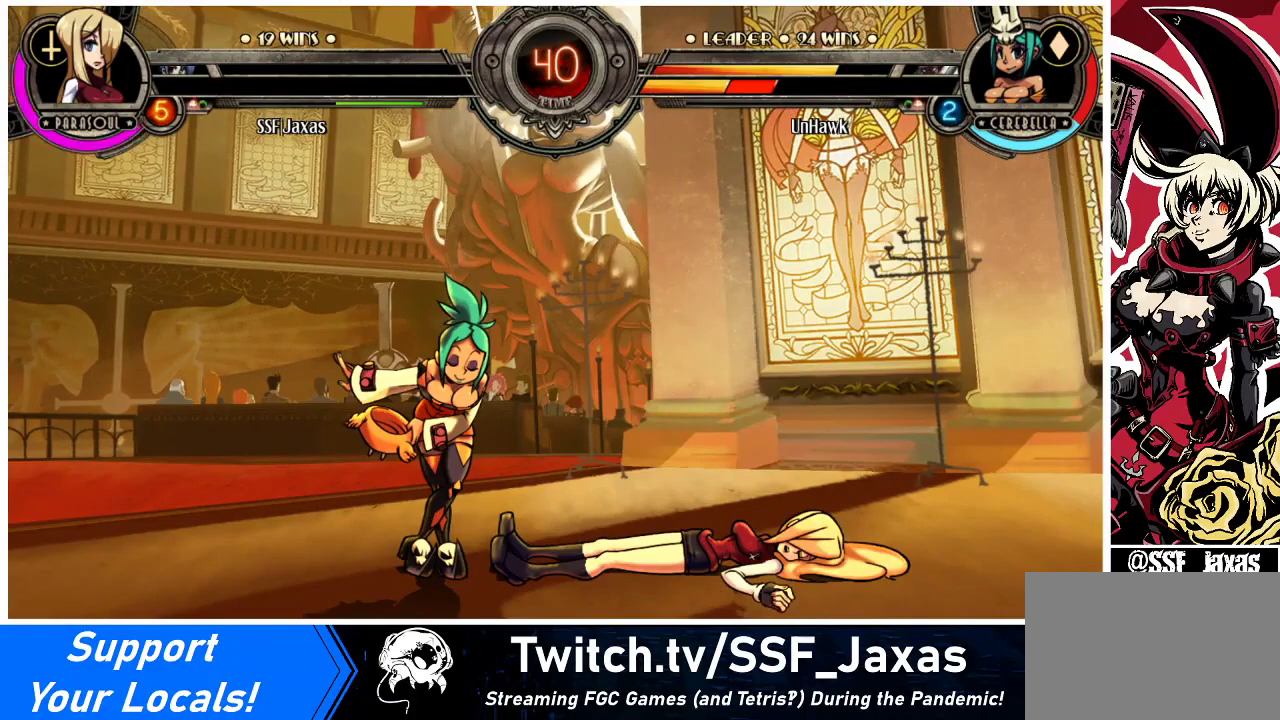
{"buttons": [], "events": [[133, "SQUARE", "down"], [267, "SQUARE", "up"]]}
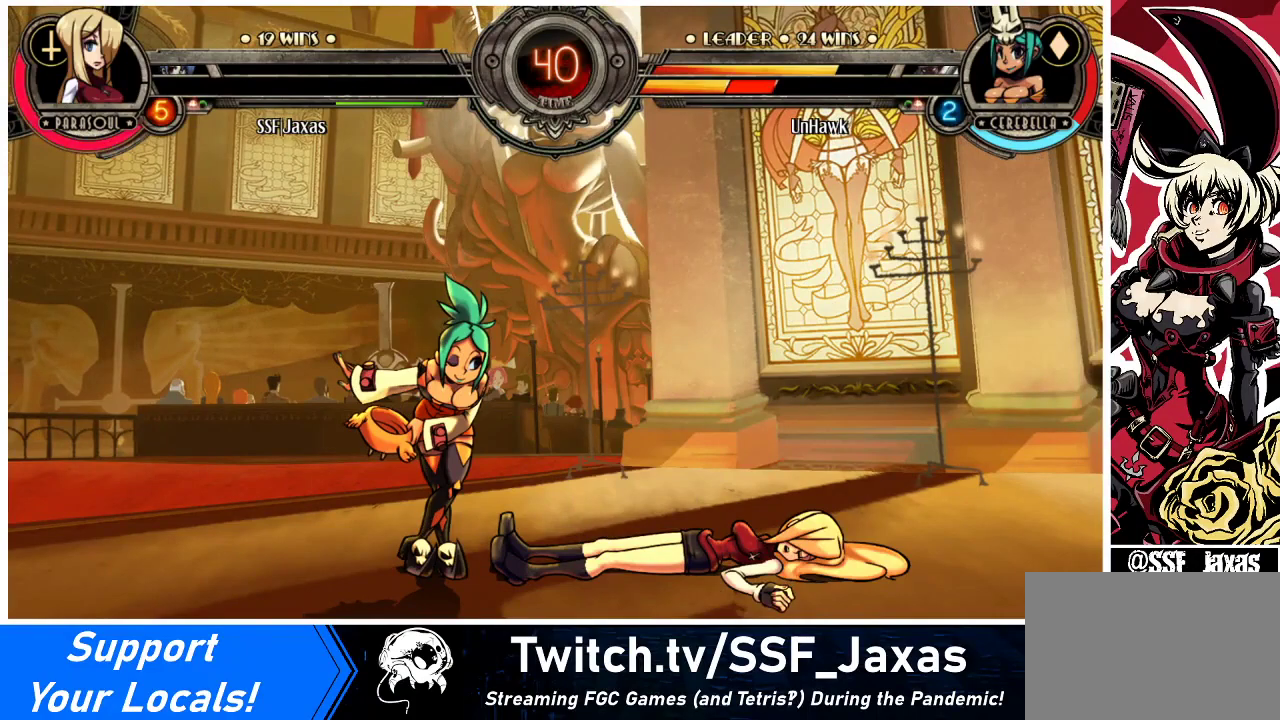
{"buttons": [], "events": []}
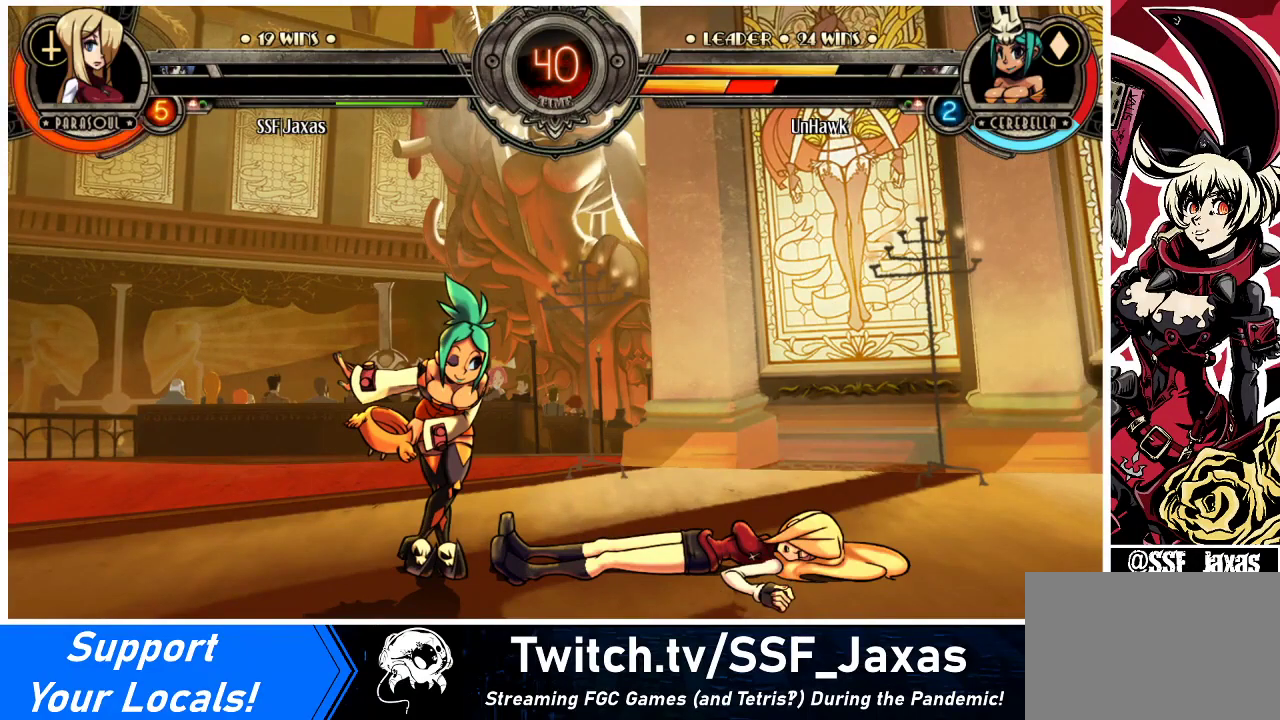
{"buttons": [], "events": [[200, "SQUARE", "down"], [333, "SQUARE", "up"]]}
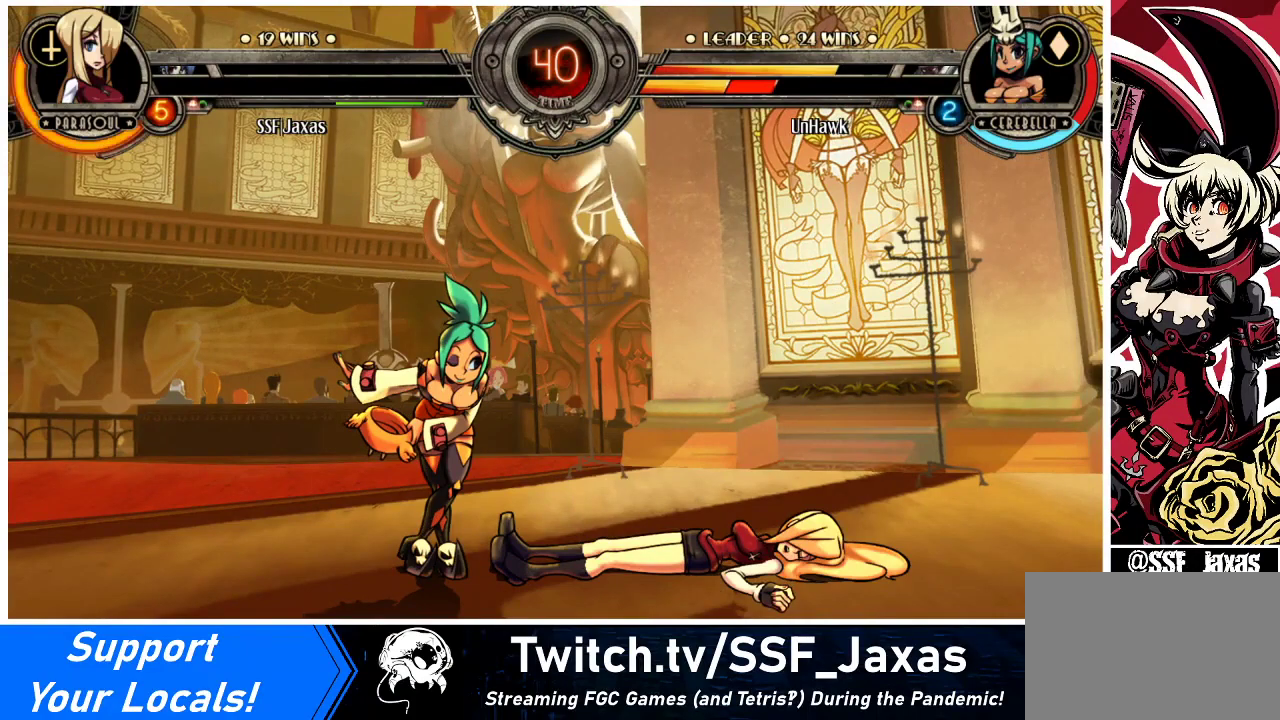
{"buttons": ["SQUARE"], "events": [[500, "SQUARE", "down"]]}
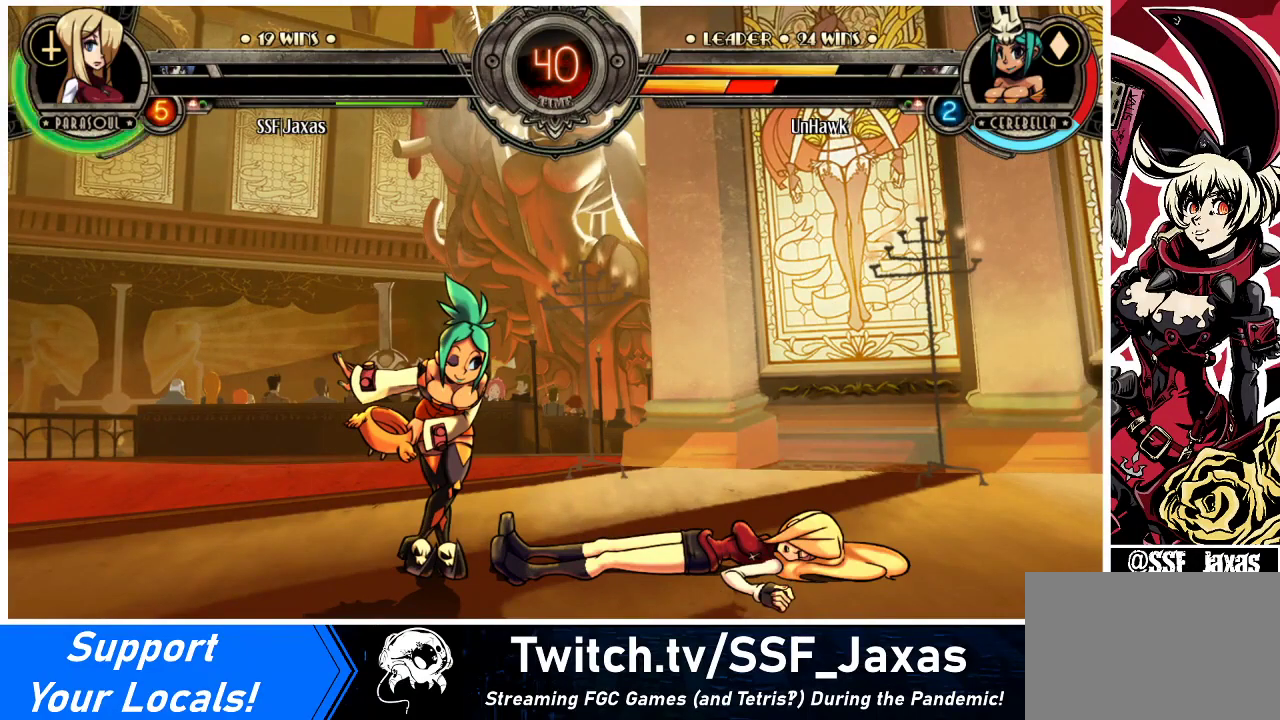
{"buttons": [], "events": [[100, "SQUARE", "up"]]}
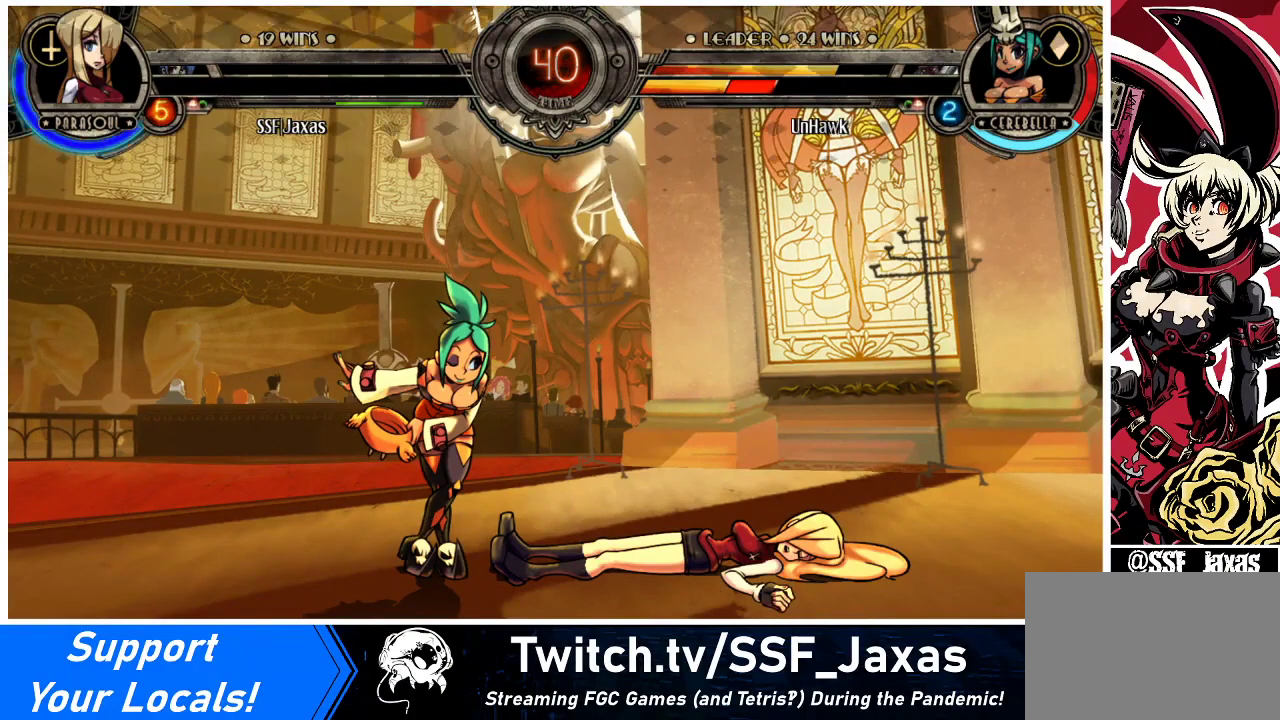
{"buttons": [], "events": []}
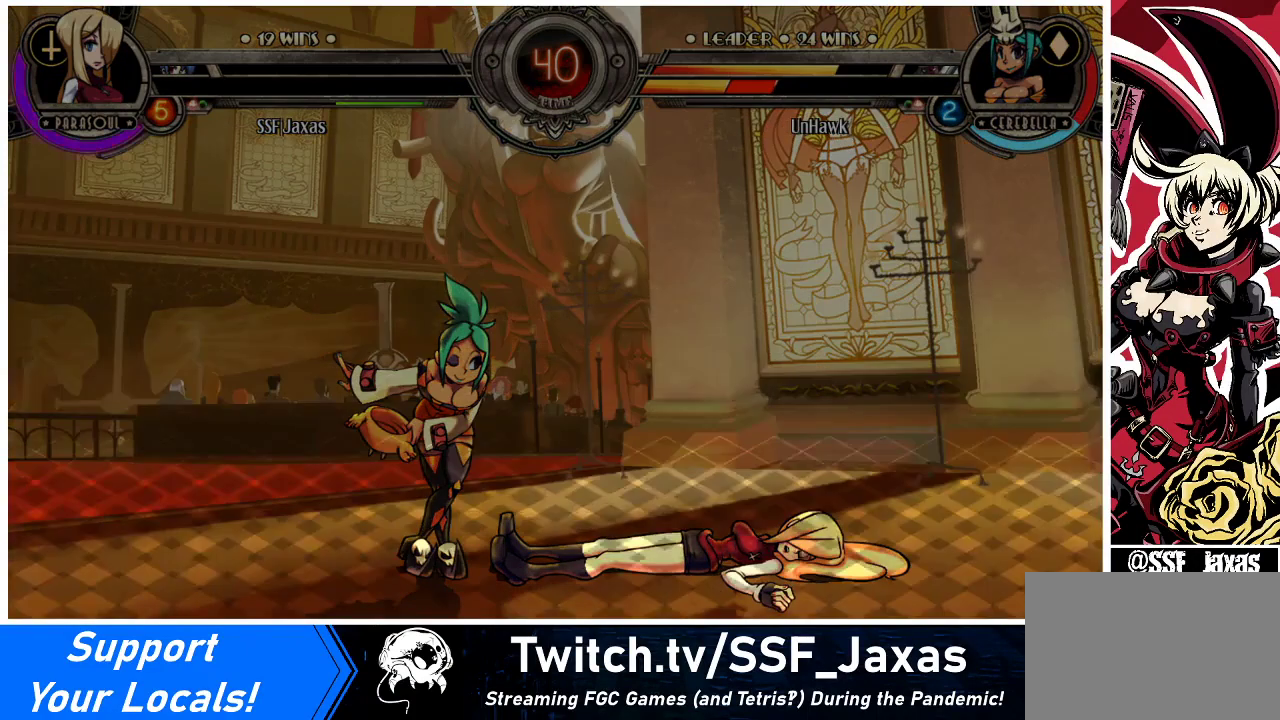
{"buttons": [], "events": [[367, "SQUARE", "down"], [467, "SQUARE", "up"]]}
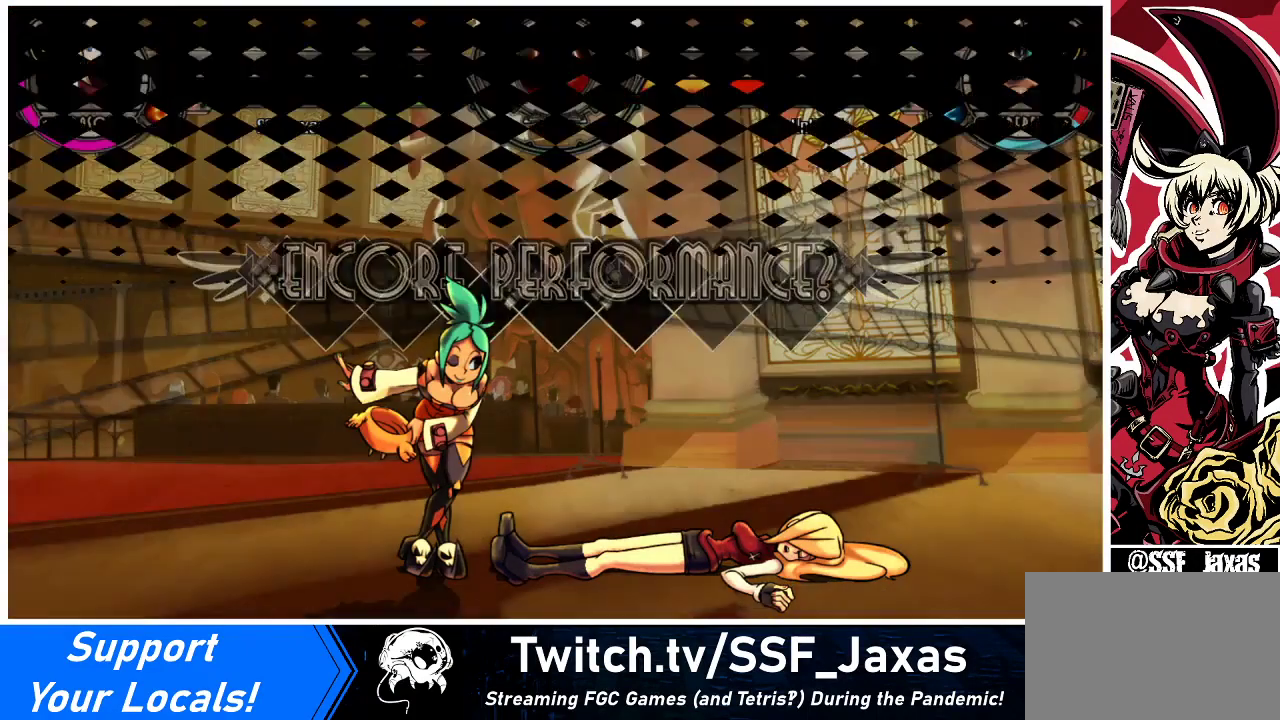
{"buttons": [], "events": []}
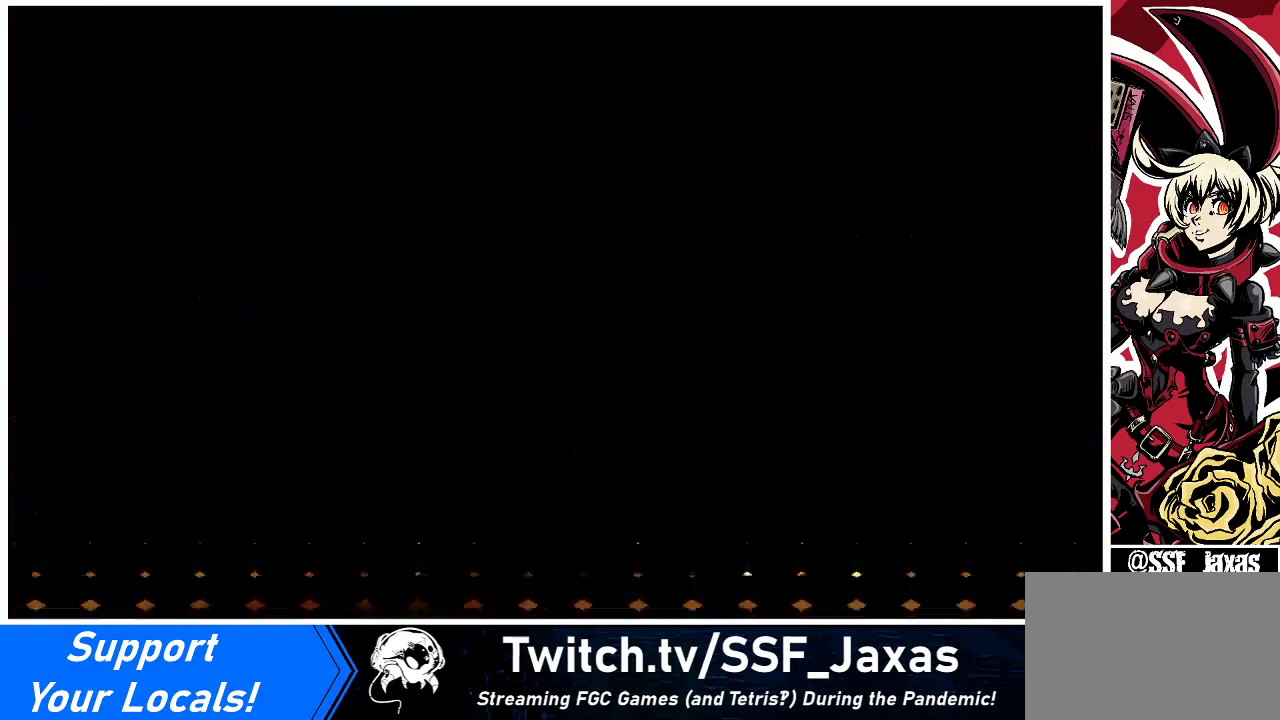
{"buttons": [], "events": []}
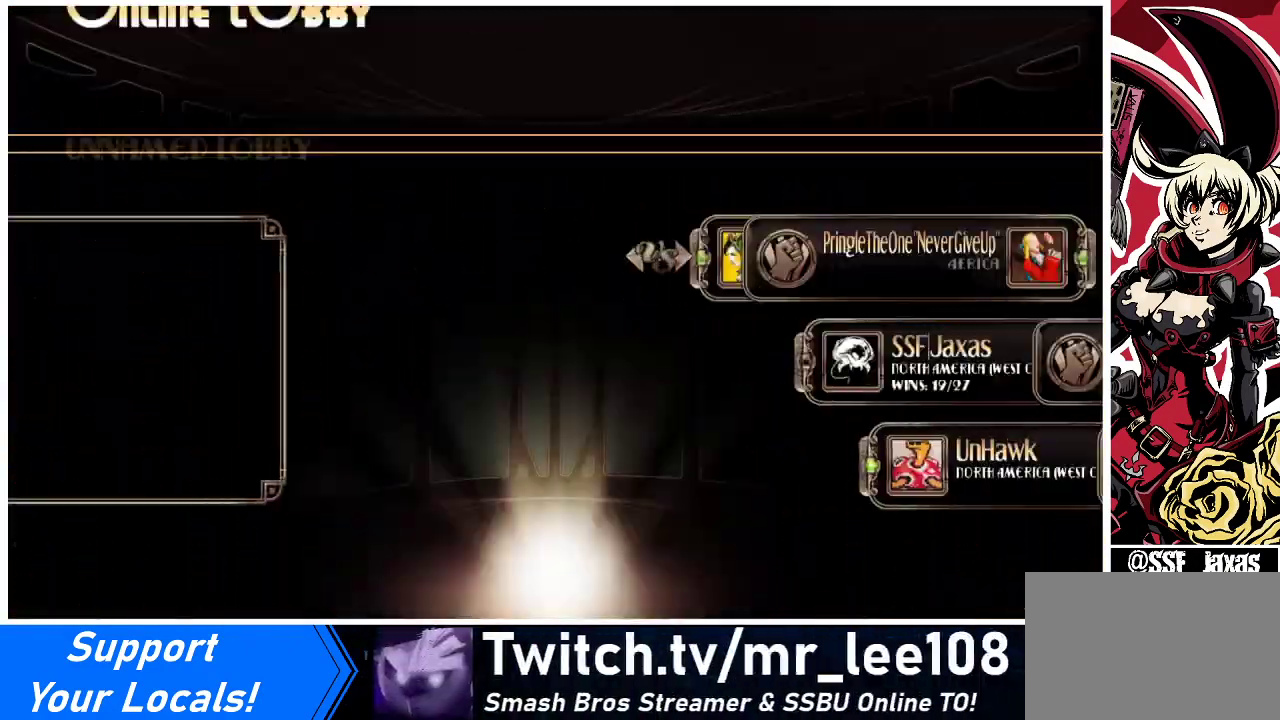
{"buttons": [], "events": []}
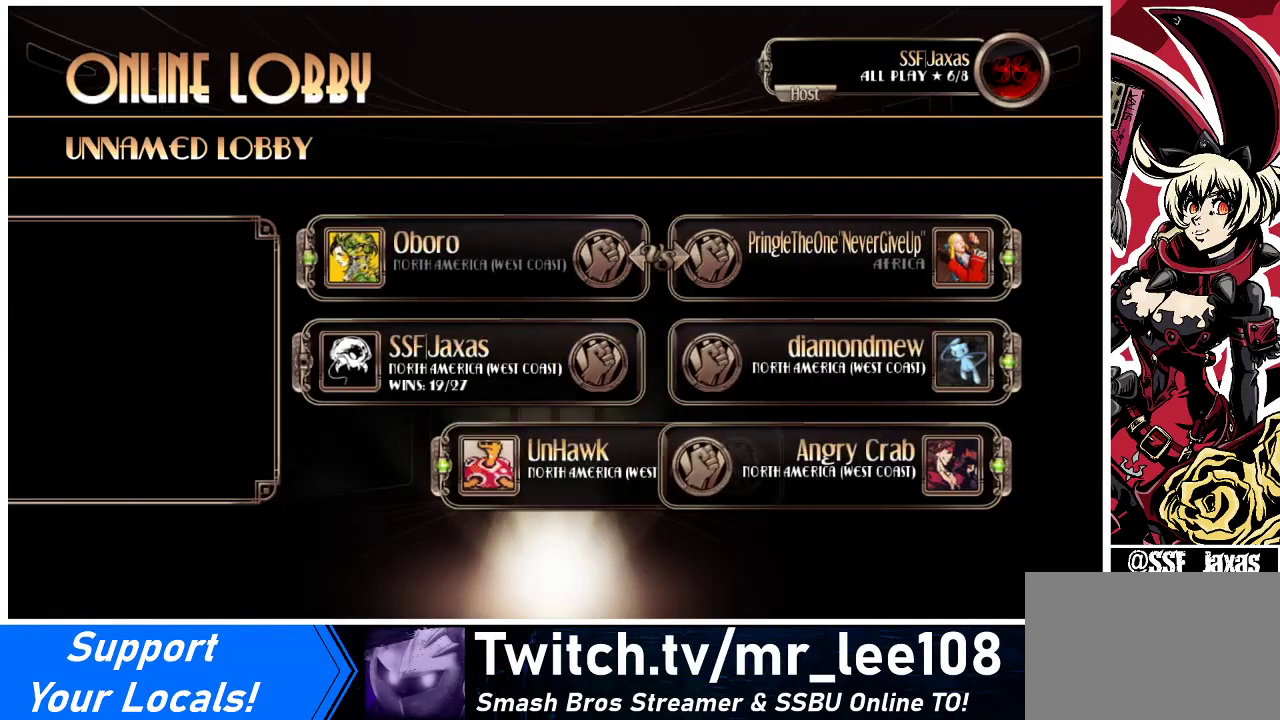
{"buttons": [], "events": []}
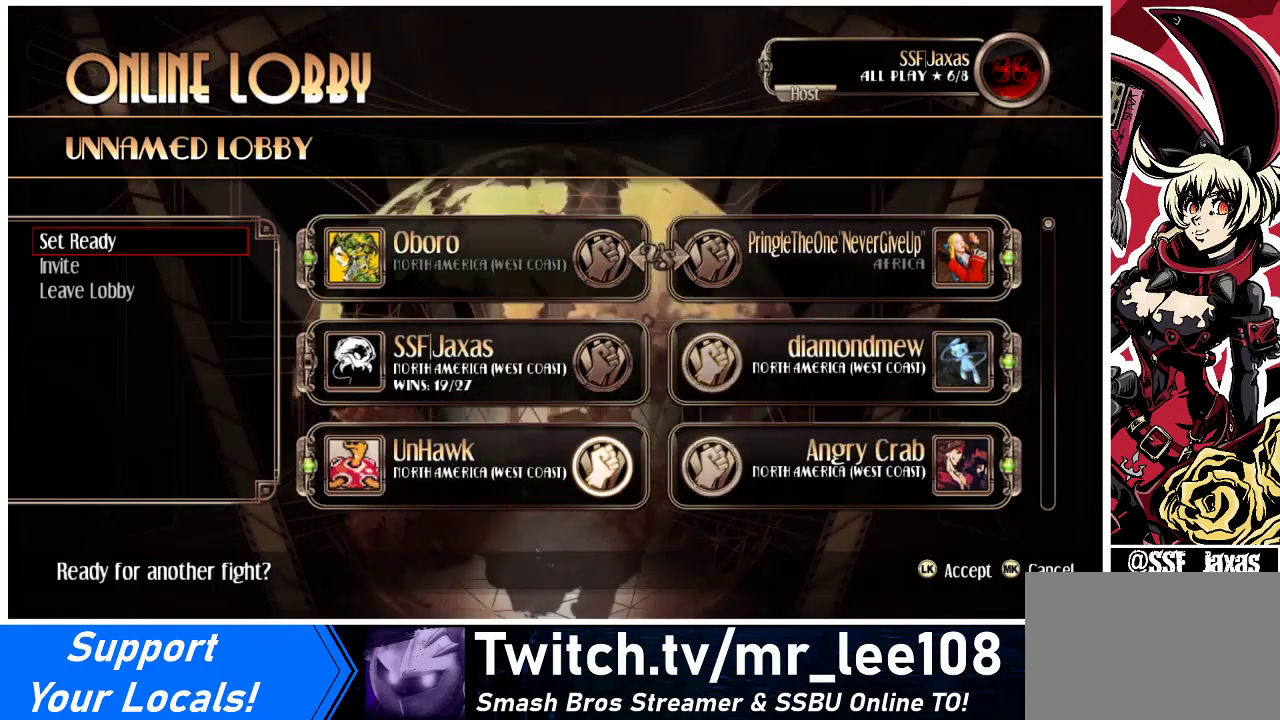
{"buttons": [], "events": [[33, "SQUARE", "down"], [133, "SQUARE", "up"]]}